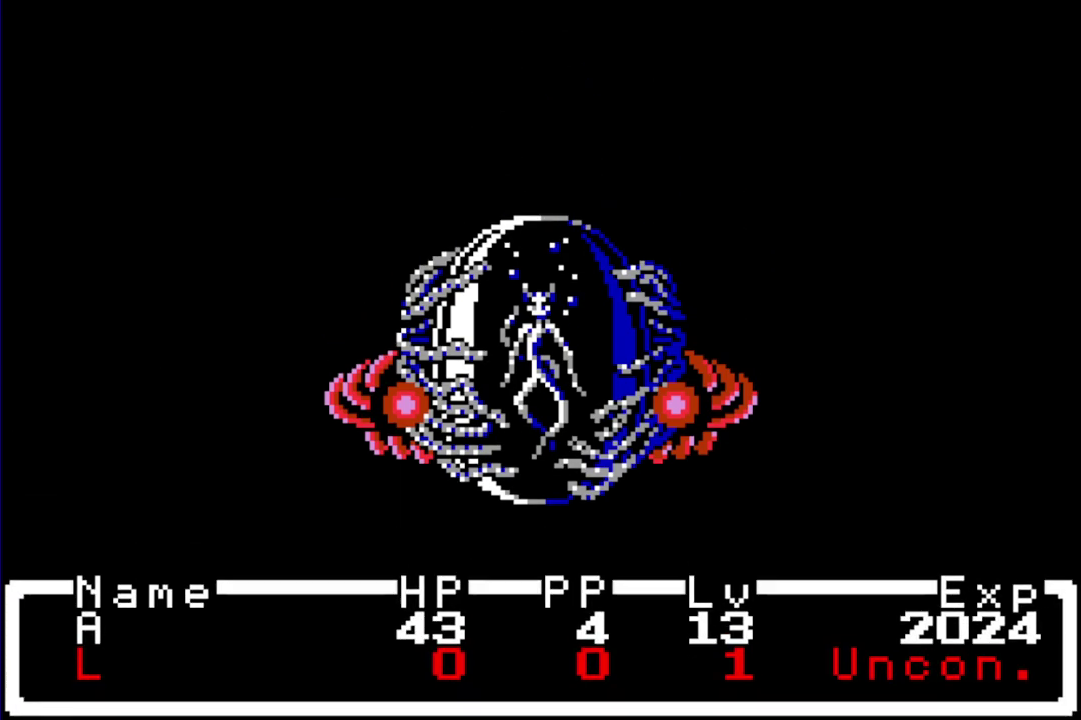
Gameplay with a controller (Nintendo layout); each line is a JSON object with the inputs held at the frame after it. "events" lists button and stick changes between this image and that frame as [ms after this image, input, new state], when the widget could be followed in between. Not read: L3 R3.
{"buttons": ["A", "B", "L1"], "events": [[17, "A", "down"], [50, "L1", "down"], [117, "A", "up"], [117, "L1", "up"], [183, "A", "down"], [183, "L1", "down"], [217, "B", "down"], [217, "L1", "up"], [267, "A", "up"], [267, "B", "up"], [333, "A", "down"], [333, "L1", "down"], [367, "B", "down"], [400, "A", "up"], [400, "B", "up"], [400, "L1", "up"], [500, "A", "down"], [500, "B", "down"], [500, "L1", "down"]]}
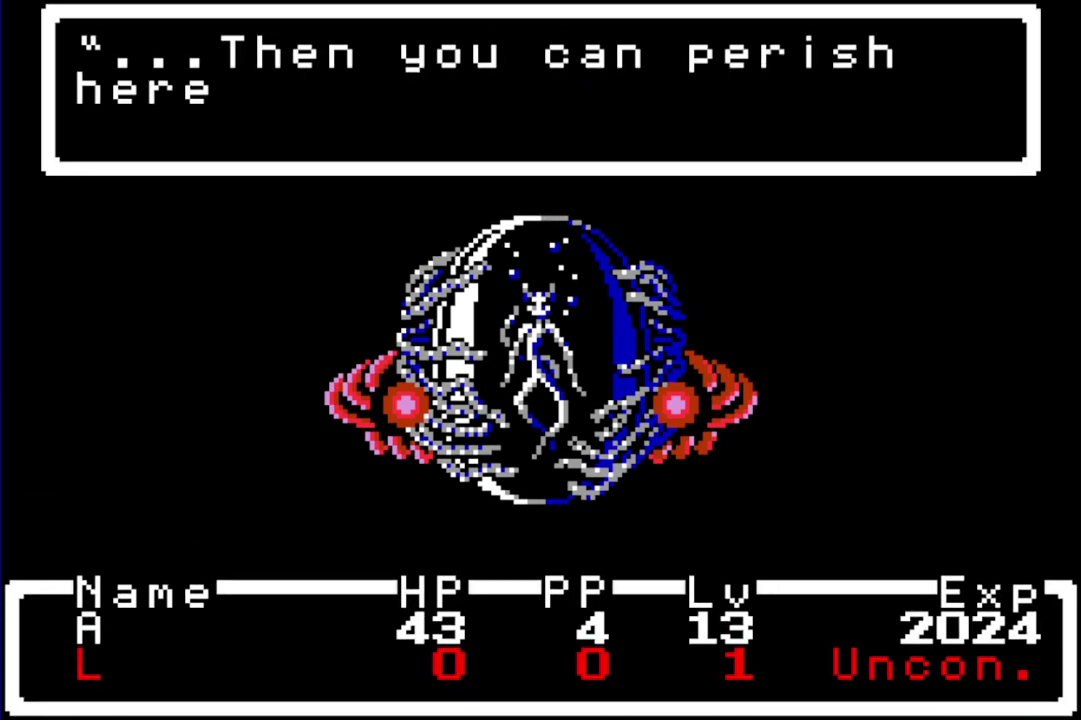
{"buttons": ["L1"], "events": [[33, "A", "up"], [67, "B", "up"], [67, "L1", "up"], [133, "A", "down"], [133, "L1", "down"], [167, "B", "down"], [200, "A", "up"], [200, "B", "up"], [200, "L1", "up"], [283, "A", "down"], [317, "B", "down"], [317, "L1", "down"], [350, "A", "up"], [350, "L1", "up"], [383, "B", "up"], [417, "A", "down"], [450, "B", "down"], [450, "L1", "down"], [483, "A", "up"], [483, "B", "up"]]}
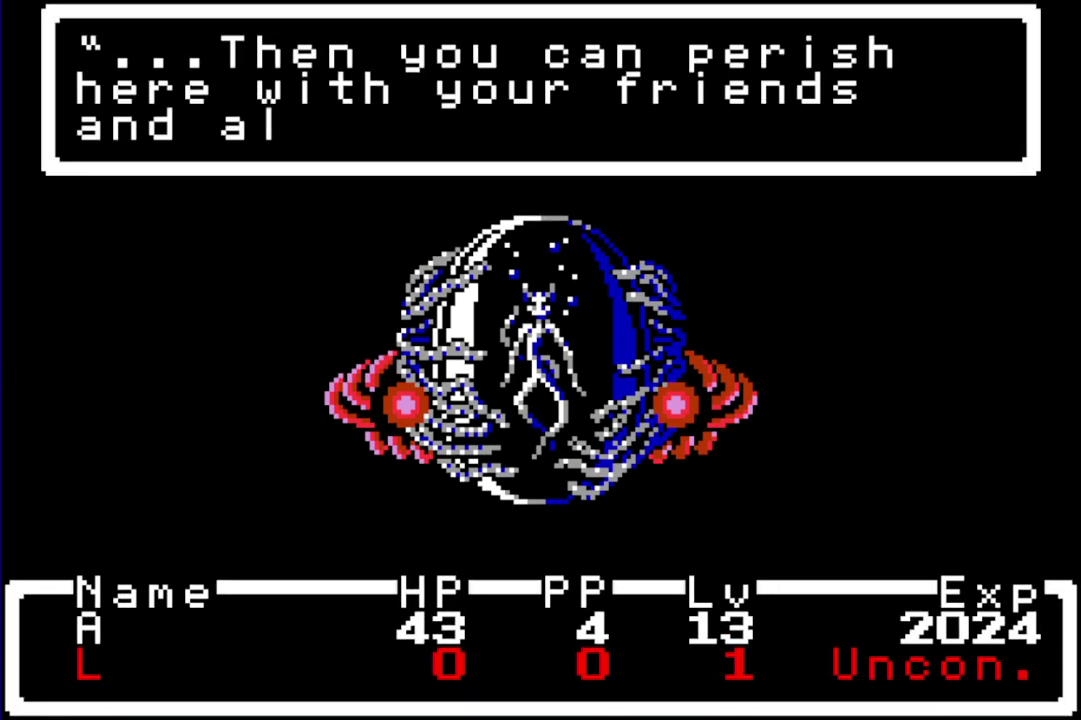
{"buttons": ["A"], "events": [[17, "L1", "up"], [50, "A", "down"], [83, "B", "down"], [83, "L1", "down"], [150, "A", "up"], [150, "B", "up"], [150, "L1", "up"], [217, "A", "down"], [217, "L1", "down"], [300, "A", "up"], [300, "L1", "up"], [367, "A", "down"], [400, "B", "down"], [433, "A", "up"], [467, "B", "up"], [500, "A", "down"]]}
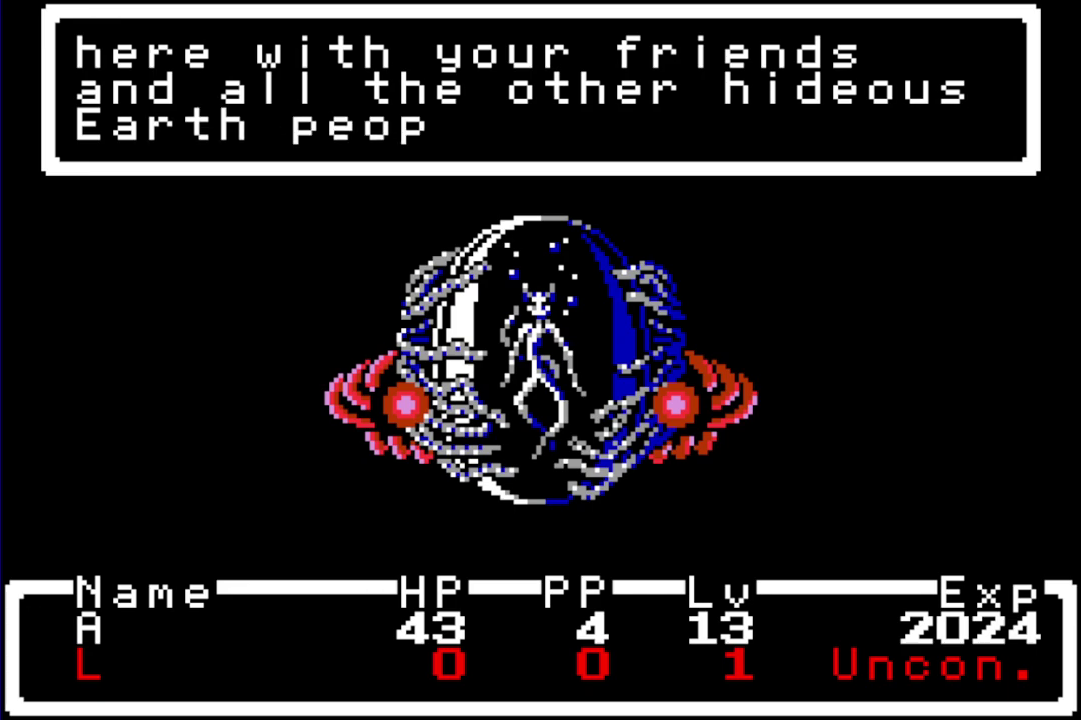
{"buttons": ["A", "B", "L1"], "events": [[33, "B", "down"], [33, "L1", "down"], [100, "A", "up"], [100, "B", "up"], [100, "L1", "up"], [167, "A", "down"], [167, "L1", "down"], [200, "B", "down"], [233, "A", "up"], [233, "L1", "up"], [267, "B", "up"], [350, "B", "down"], [350, "L1", "down"], [417, "B", "up"], [417, "L1", "up"], [483, "A", "down"], [483, "B", "down"], [483, "L1", "down"]]}
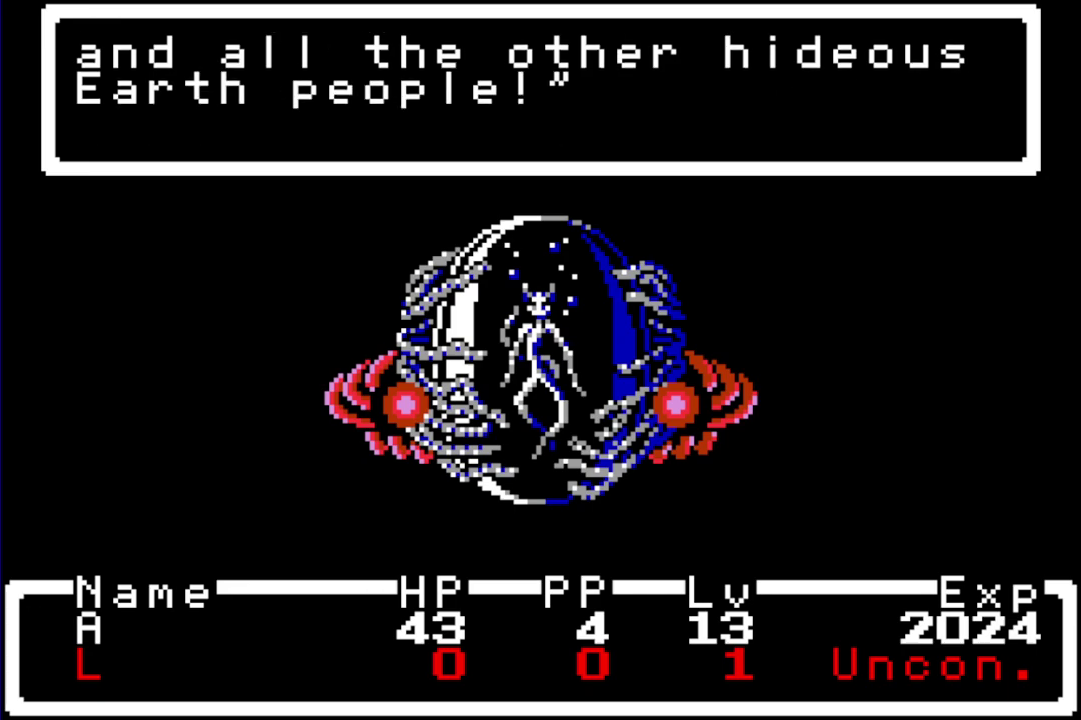
{"buttons": [], "events": [[50, "A", "up"], [50, "B", "up"], [50, "L1", "up"], [117, "A", "down"], [117, "L1", "down"], [150, "B", "down"], [217, "A", "up"], [217, "B", "up"], [217, "L1", "up"]]}